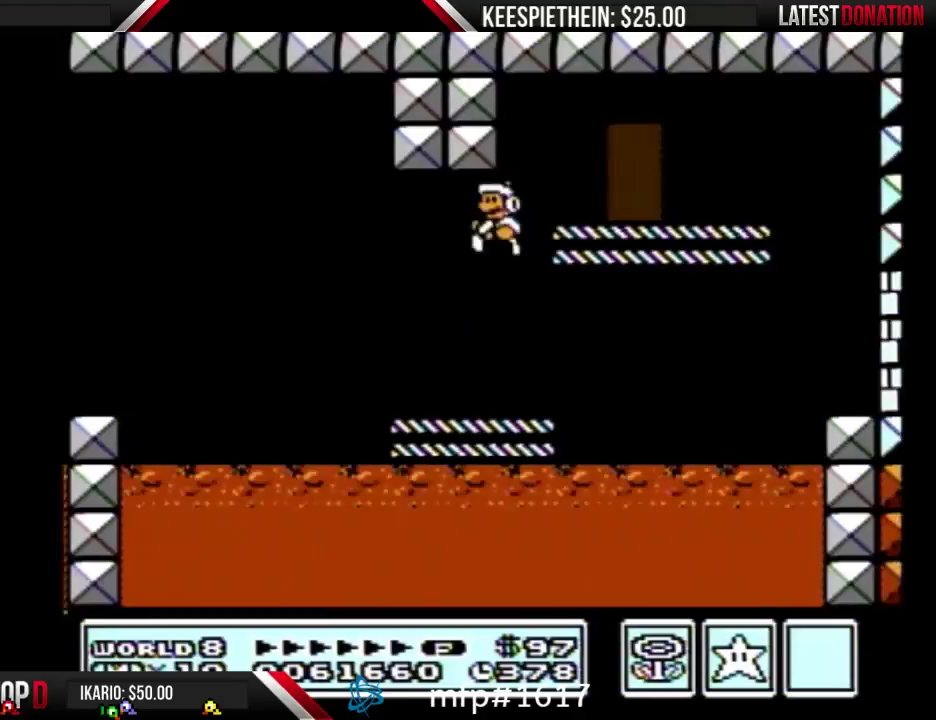
Gameplay with a controller (Nintendo layout); each line is a JSON object with the inputs held at the frame after it. "events" lists button and stick changes between this image and that frame as [ms after this image, input, new state], when the widget could be followed in between. Not read: L3 R3.
{"buttons": [], "events": [[33, "DPAD_LEFT", "down"], [133, "DPAD_LEFT", "up"], [400, "B", "down"], [467, "B", "up"]]}
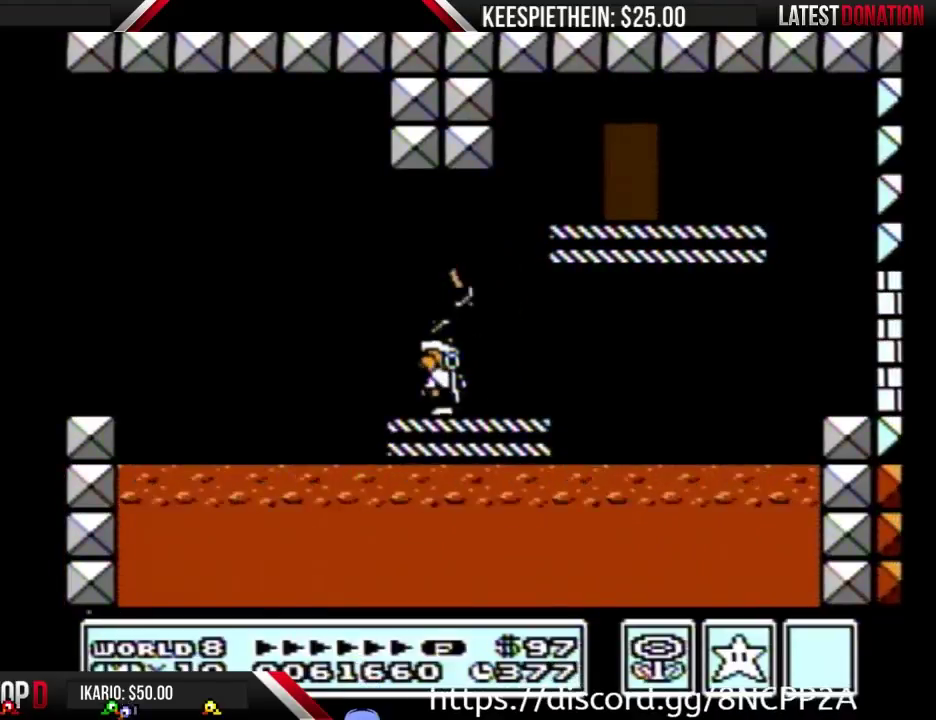
{"buttons": ["A", "B", "DPAD_RIGHT"], "events": [[33, "B", "down"], [233, "A", "down"], [267, "DPAD_RIGHT", "down"]]}
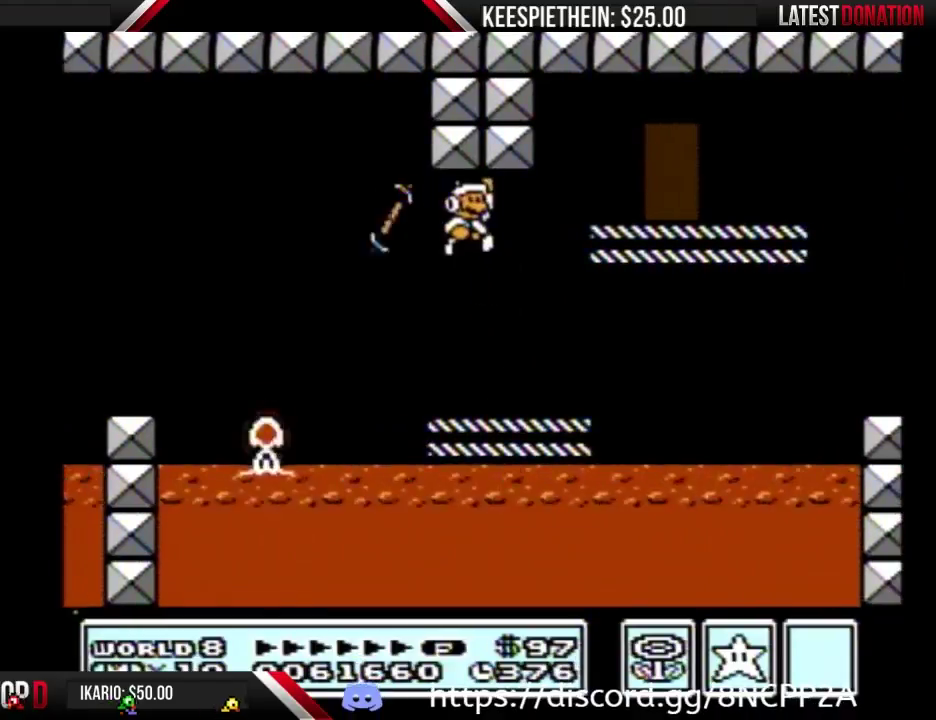
{"buttons": ["B"], "events": [[33, "A", "up"], [100, "DPAD_RIGHT", "up"], [267, "DPAD_LEFT", "down"], [400, "DPAD_LEFT", "up"]]}
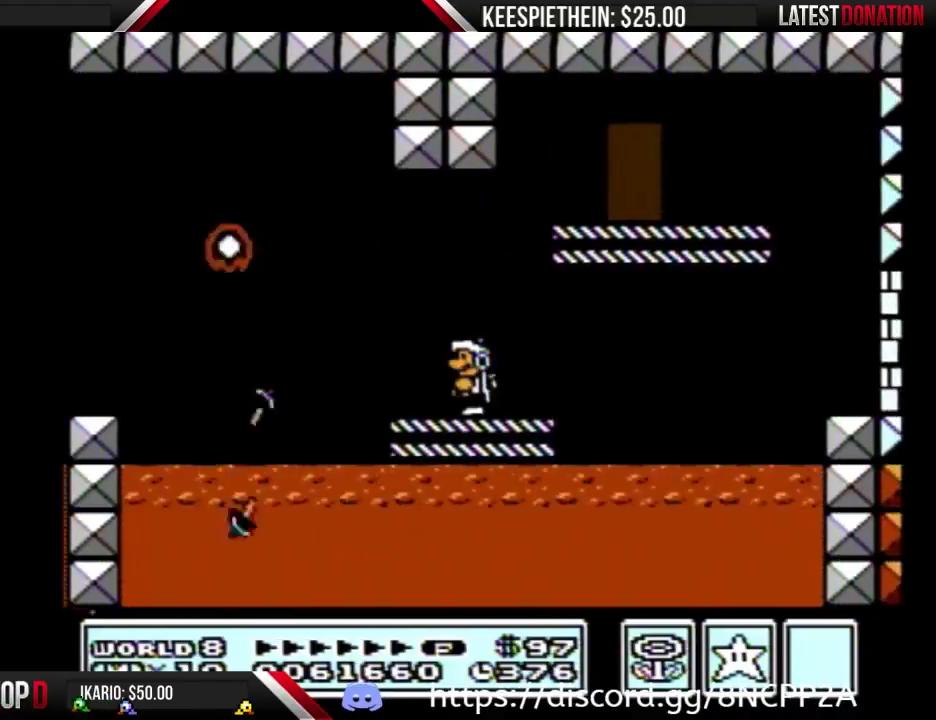
{"buttons": ["B"], "events": [[133, "A", "down"], [133, "DPAD_RIGHT", "down"], [233, "A", "up"], [300, "DPAD_RIGHT", "up"]]}
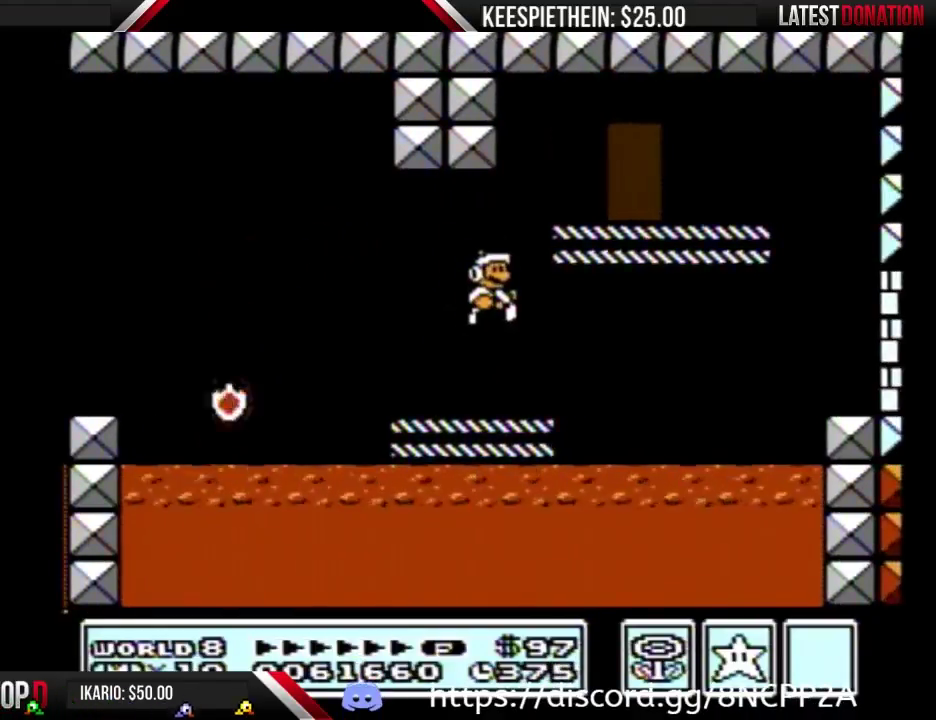
{"buttons": ["B"], "events": [[267, "DPAD_LEFT", "down"], [300, "A", "down"], [367, "A", "up"], [400, "B", "up"], [500, "B", "down"], [500, "DPAD_LEFT", "up"]]}
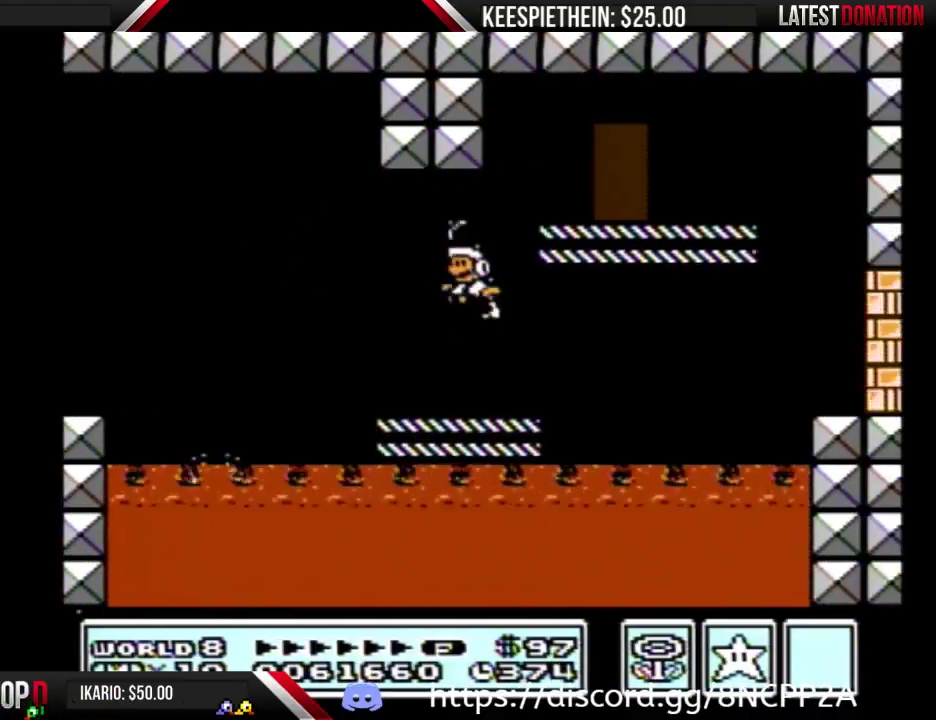
{"buttons": ["A", "B"], "events": [[67, "B", "up"], [133, "B", "down"], [233, "DPAD_RIGHT", "down"], [400, "A", "down"], [433, "DPAD_RIGHT", "up"]]}
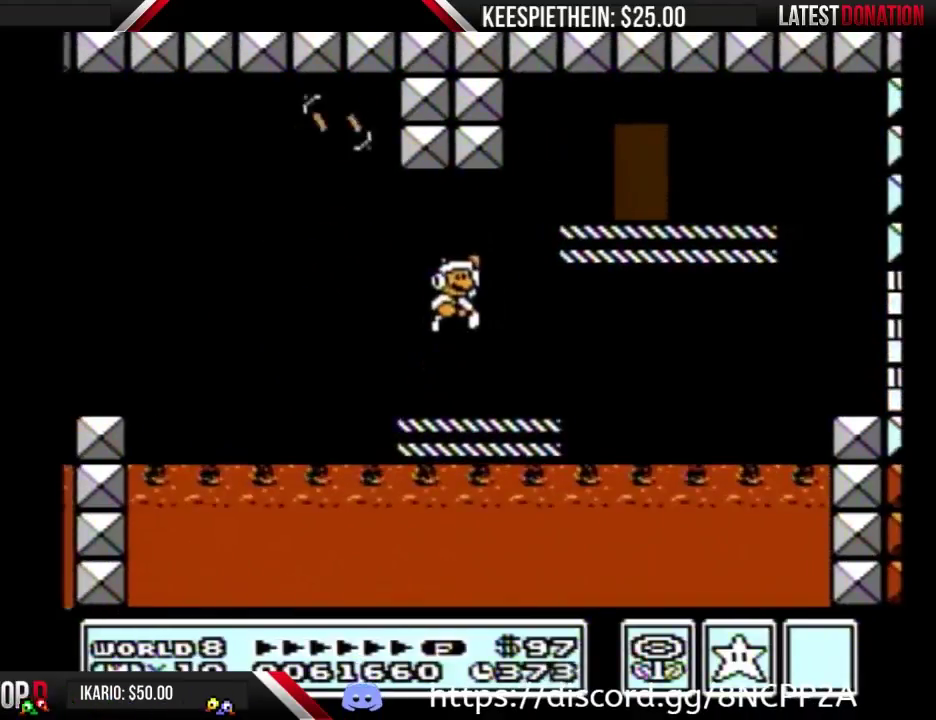
{"buttons": ["B", "DPAD_LEFT"], "events": [[200, "DPAD_RIGHT", "down"], [267, "A", "up"], [300, "DPAD_RIGHT", "up"], [400, "DPAD_LEFT", "down"]]}
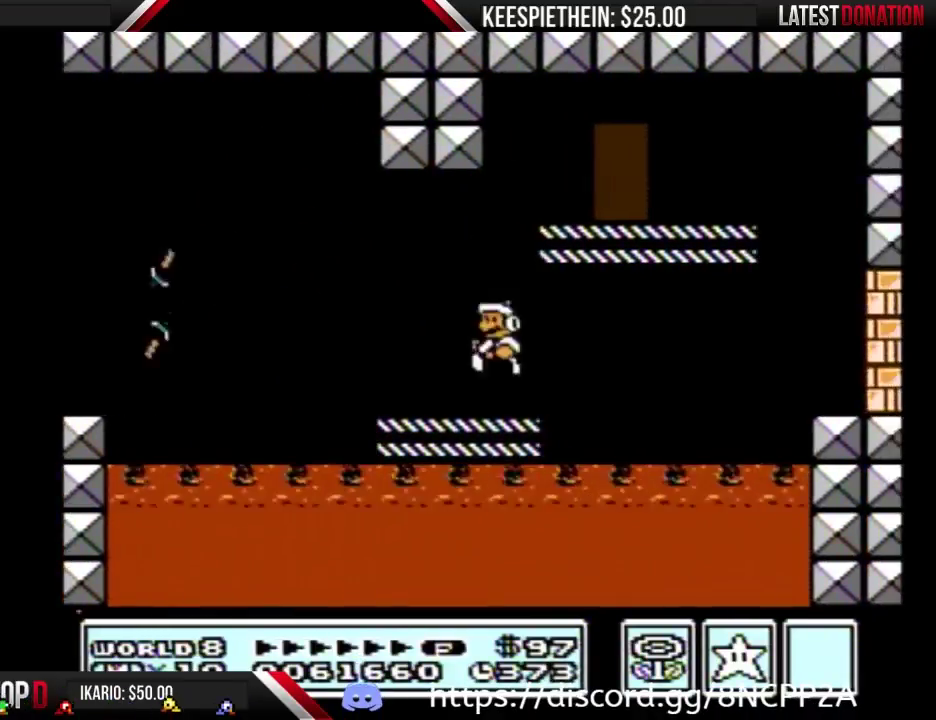
{"buttons": ["B"], "events": [[33, "DPAD_LEFT", "up"], [267, "A", "down"], [333, "DPAD_LEFT", "down"], [367, "A", "up"], [367, "B", "up"], [400, "DPAD_LEFT", "up"], [433, "B", "down"]]}
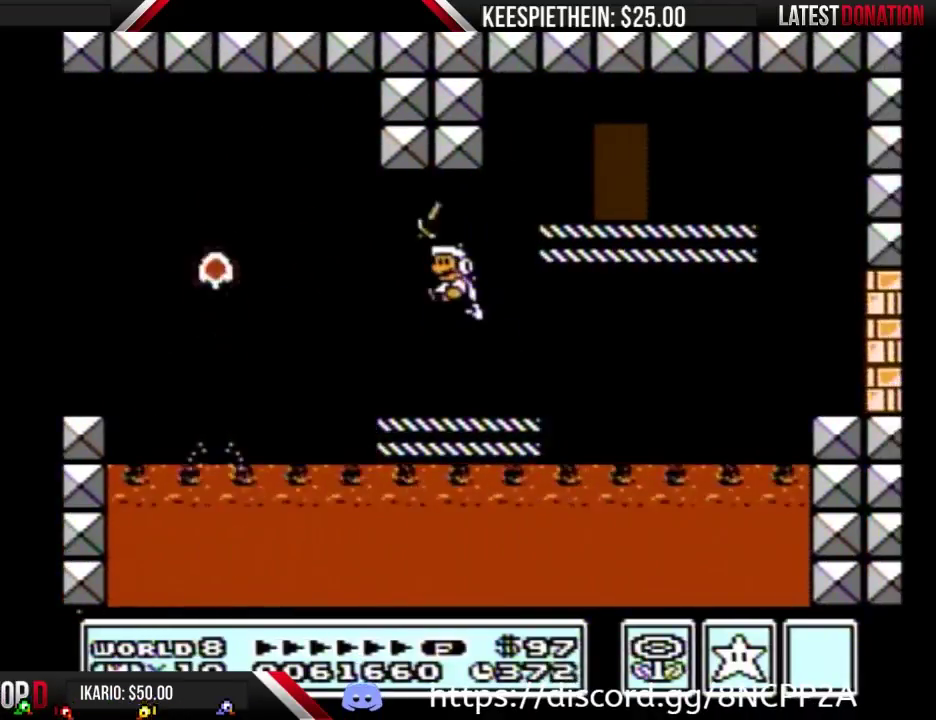
{"buttons": ["A", "B"], "events": [[233, "DPAD_RIGHT", "down"], [367, "A", "down"], [400, "DPAD_RIGHT", "up"]]}
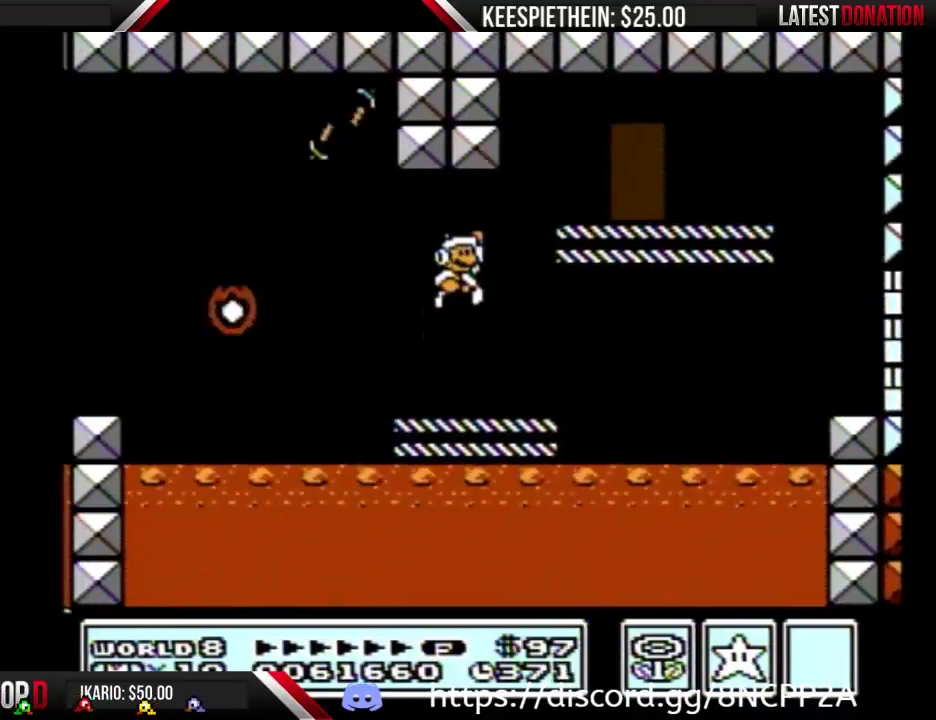
{"buttons": ["B", "DPAD_LEFT"], "events": [[67, "A", "up"], [167, "DPAD_RIGHT", "down"], [367, "DPAD_RIGHT", "up"], [433, "DPAD_LEFT", "down"]]}
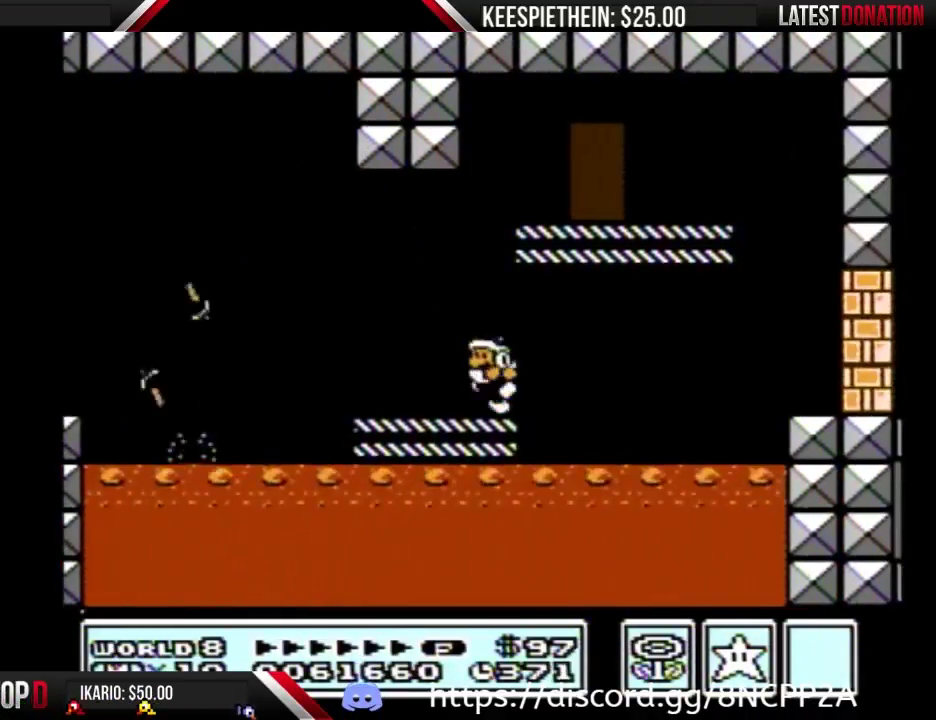
{"buttons": ["B"], "events": [[100, "A", "down"], [167, "DPAD_LEFT", "up"], [233, "A", "up"], [333, "DPAD_RIGHT", "down"], [467, "DPAD_RIGHT", "up"]]}
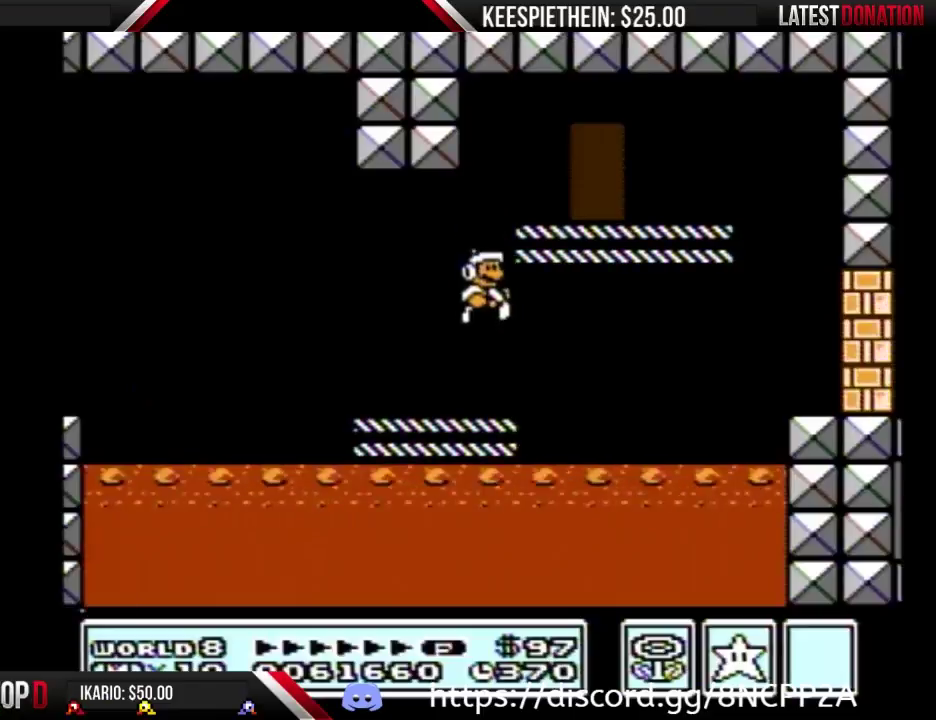
{"buttons": ["B"], "events": [[233, "DPAD_LEFT", "down"], [267, "A", "down"], [333, "A", "up"], [333, "B", "up"], [467, "B", "down"], [467, "DPAD_LEFT", "up"]]}
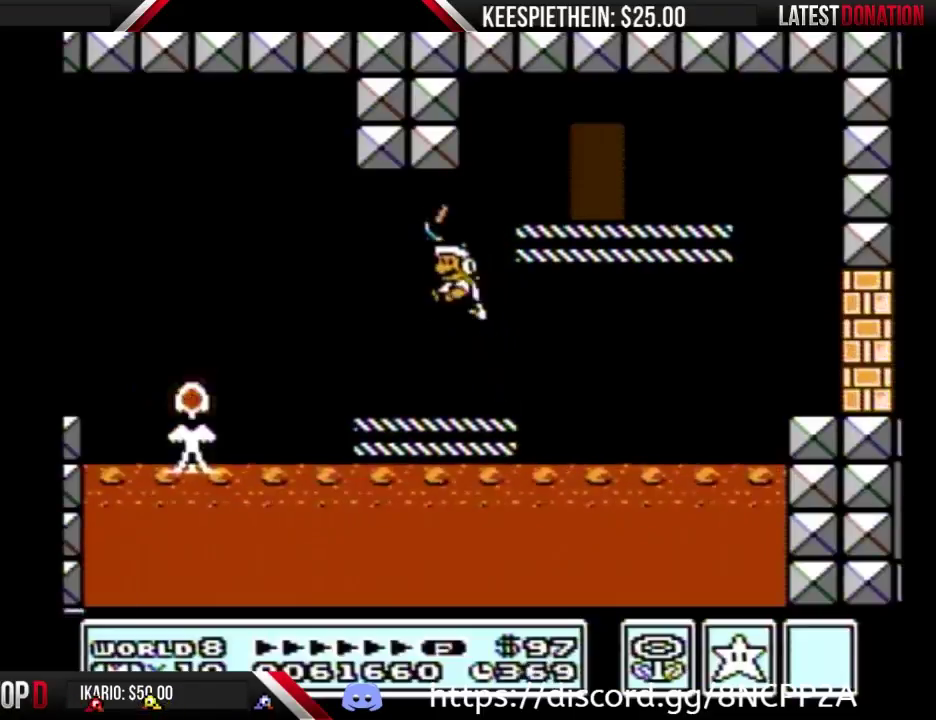
{"buttons": ["A", "B"], "events": [[33, "B", "up"], [100, "B", "down"], [200, "DPAD_RIGHT", "down"], [367, "A", "down"], [367, "DPAD_RIGHT", "up"]]}
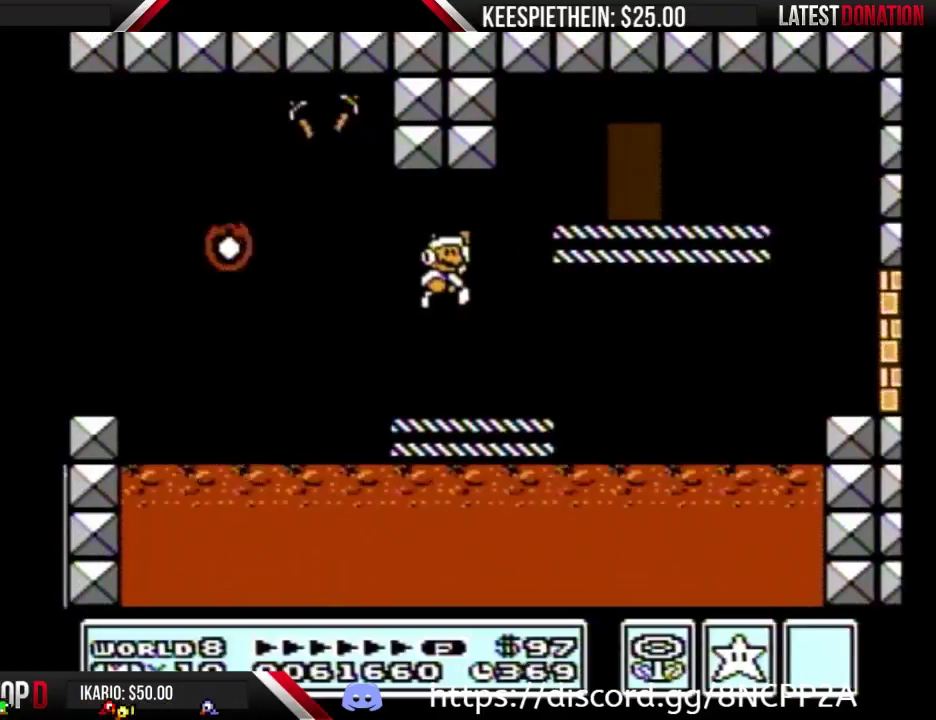
{"buttons": ["B"], "events": [[67, "A", "up"], [67, "DPAD_RIGHT", "down"], [200, "DPAD_RIGHT", "up"], [267, "DPAD_LEFT", "down"], [400, "DPAD_LEFT", "up"]]}
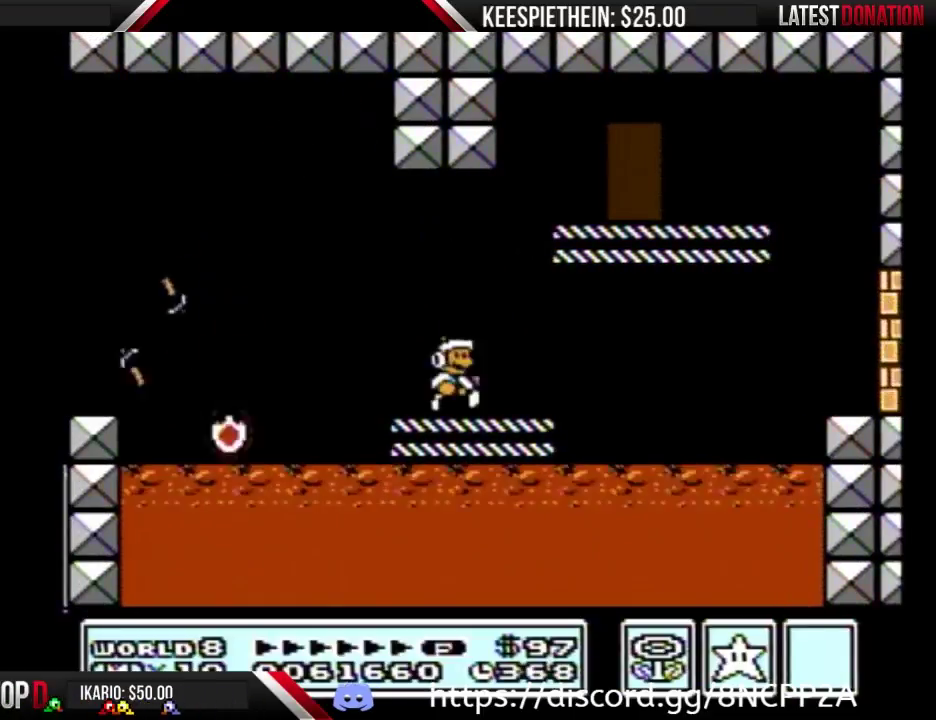
{"buttons": ["B", "DPAD_LEFT"], "events": [[33, "DPAD_RIGHT", "down"], [100, "A", "down"], [167, "A", "up"], [233, "DPAD_RIGHT", "up"], [433, "DPAD_LEFT", "down"]]}
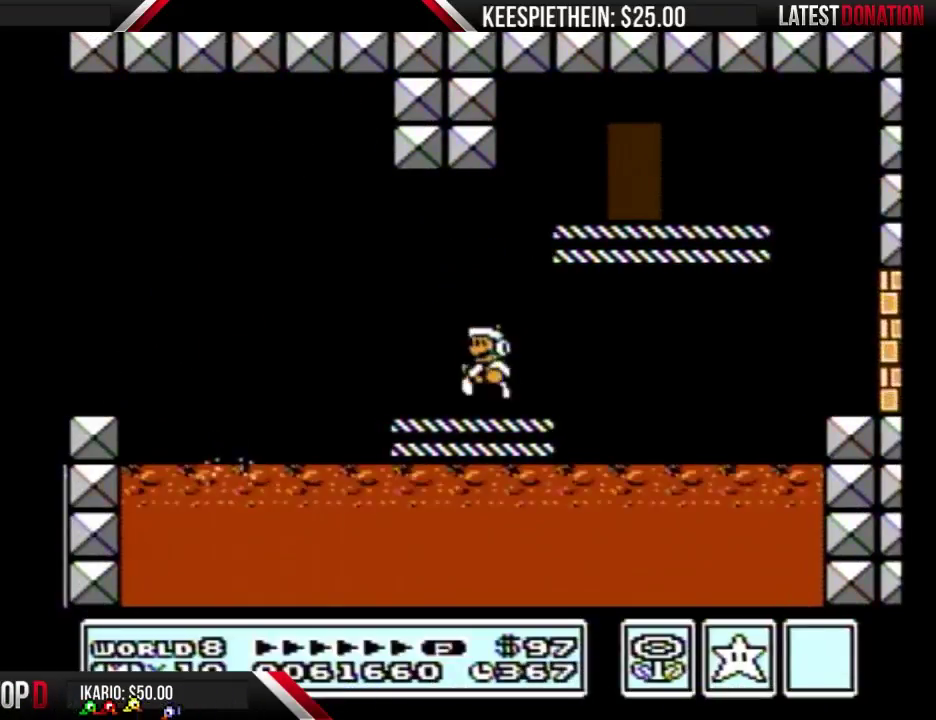
{"buttons": ["B"], "events": [[33, "DPAD_LEFT", "up"], [167, "A", "down"], [233, "A", "up"], [267, "B", "up"], [500, "B", "down"]]}
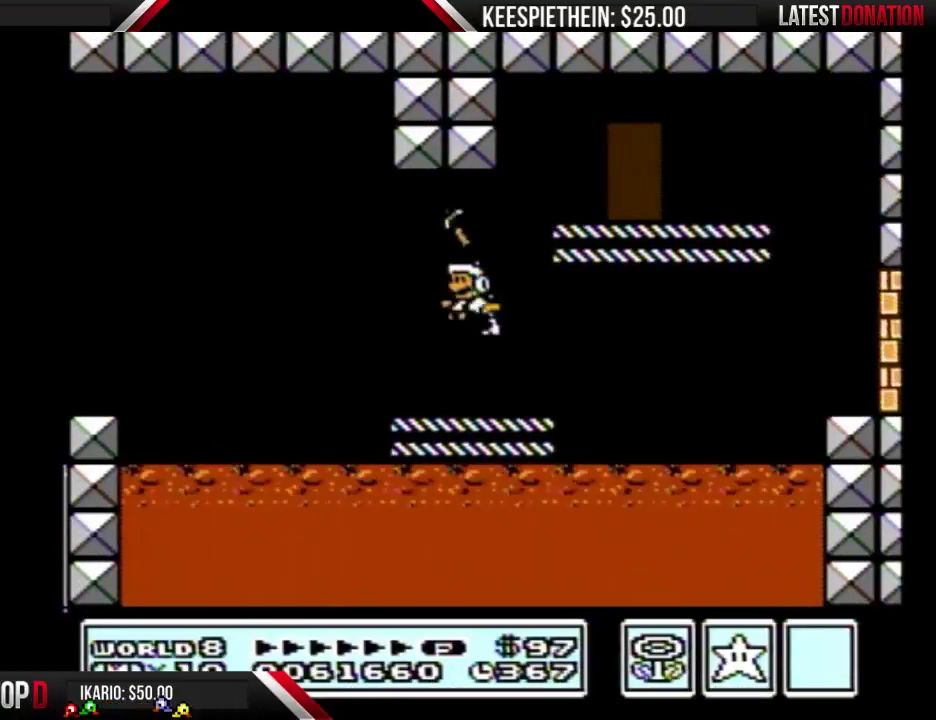
{"buttons": ["A", "B", "DPAD_RIGHT"], "events": [[67, "B", "up"], [133, "B", "down"], [500, "A", "down"], [500, "DPAD_RIGHT", "down"]]}
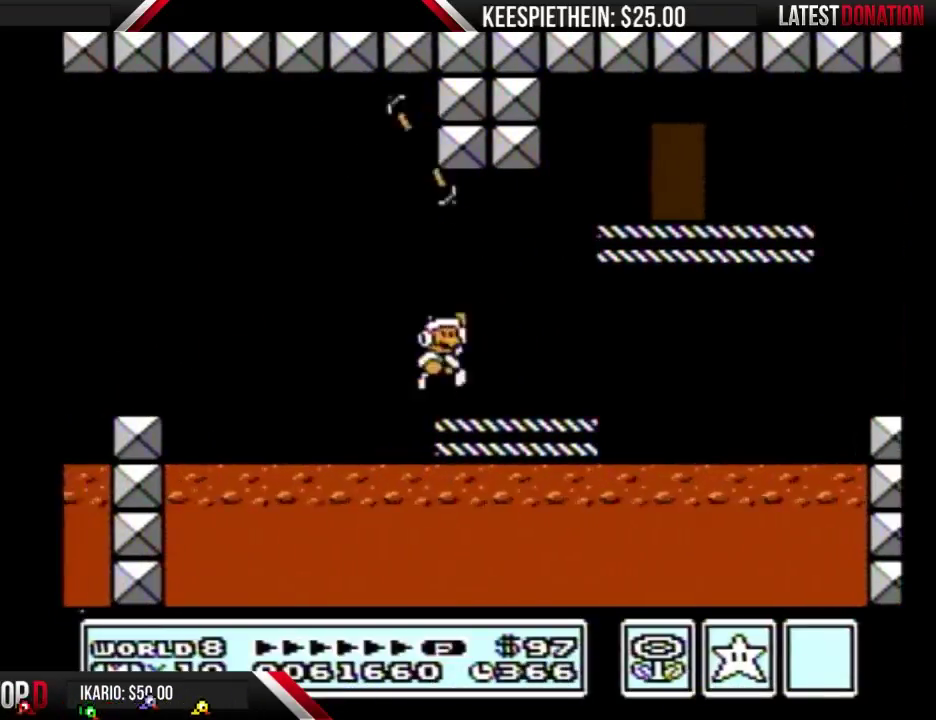
{"buttons": ["B", "DPAD_LEFT"], "events": [[267, "A", "up"], [333, "DPAD_RIGHT", "up"], [500, "DPAD_LEFT", "down"]]}
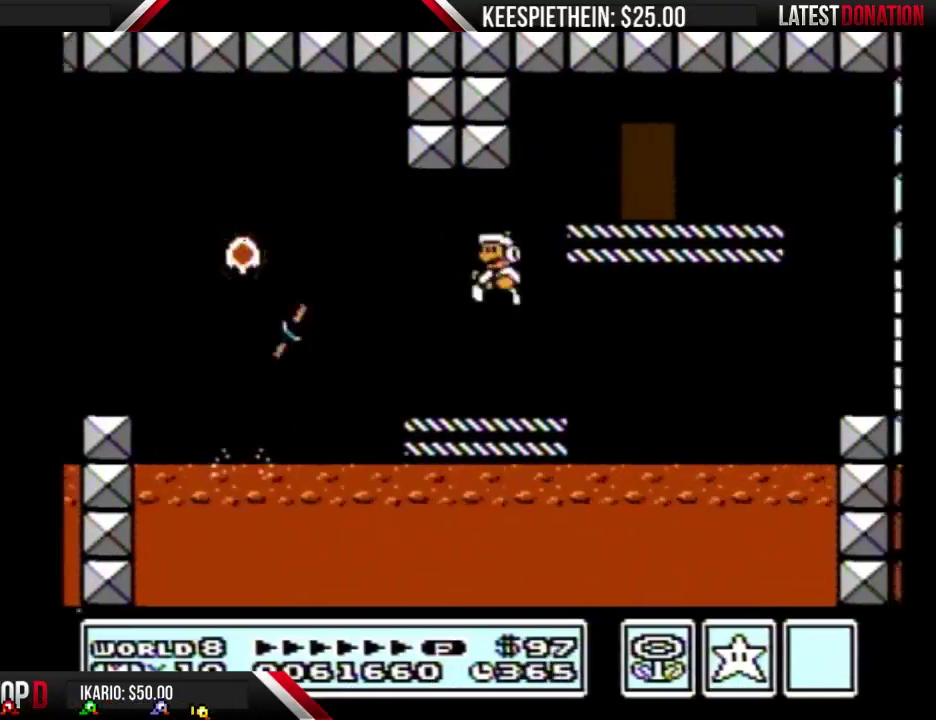
{"buttons": ["B"], "events": [[167, "DPAD_LEFT", "up"], [267, "A", "down"], [400, "A", "up"]]}
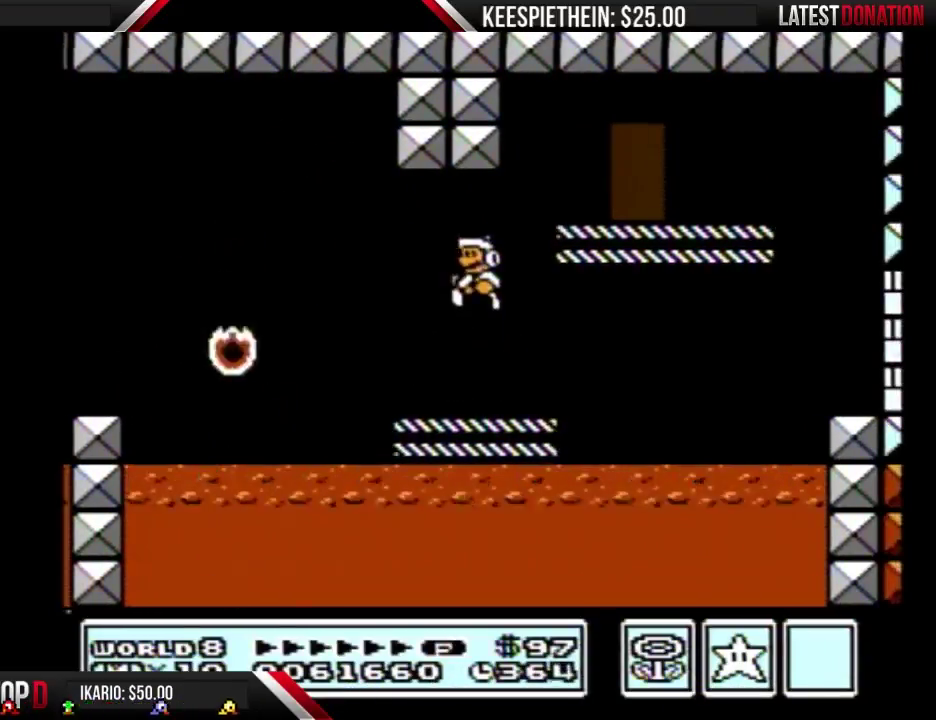
{"buttons": [], "events": [[33, "B", "up"], [400, "A", "down"], [500, "A", "up"]]}
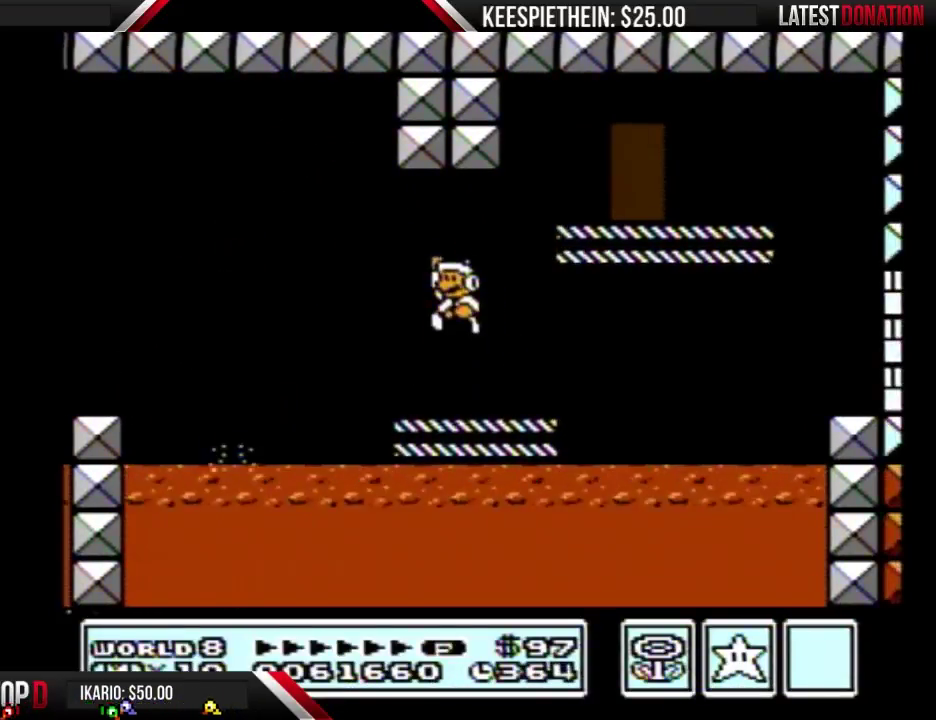
{"buttons": ["B"], "events": [[133, "B", "down"], [200, "B", "up"], [267, "B", "down"]]}
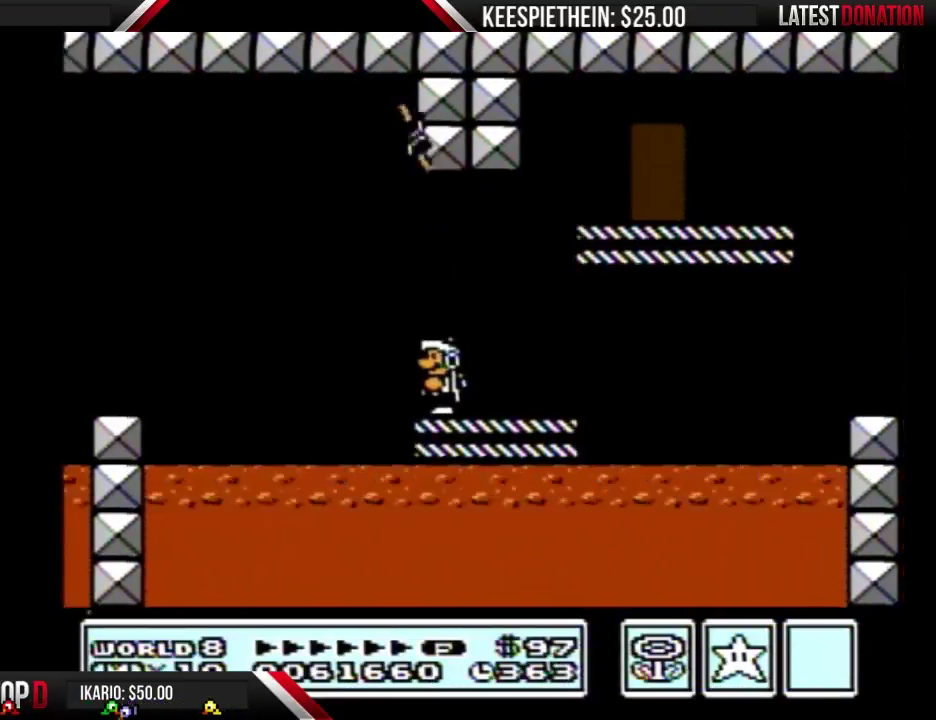
{"buttons": ["B", "DPAD_RIGHT"], "events": [[200, "A", "down"], [267, "DPAD_RIGHT", "down"], [500, "A", "up"]]}
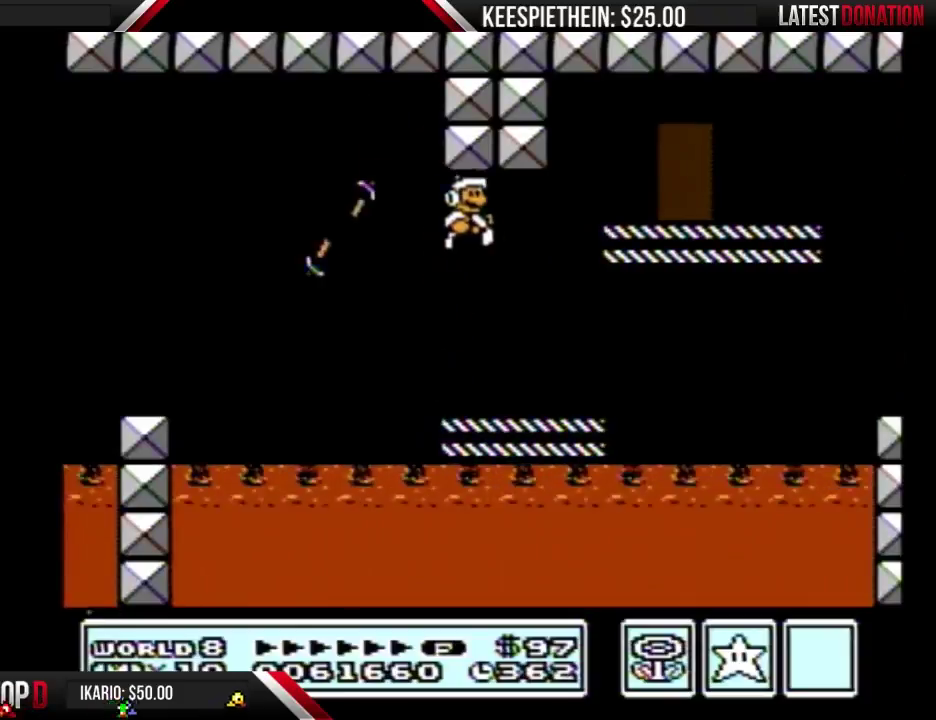
{"buttons": ["A", "B", "DPAD_RIGHT"], "events": [[33, "DPAD_RIGHT", "up"], [167, "DPAD_LEFT", "down"], [267, "DPAD_LEFT", "up"], [467, "DPAD_RIGHT", "down"], [500, "A", "down"]]}
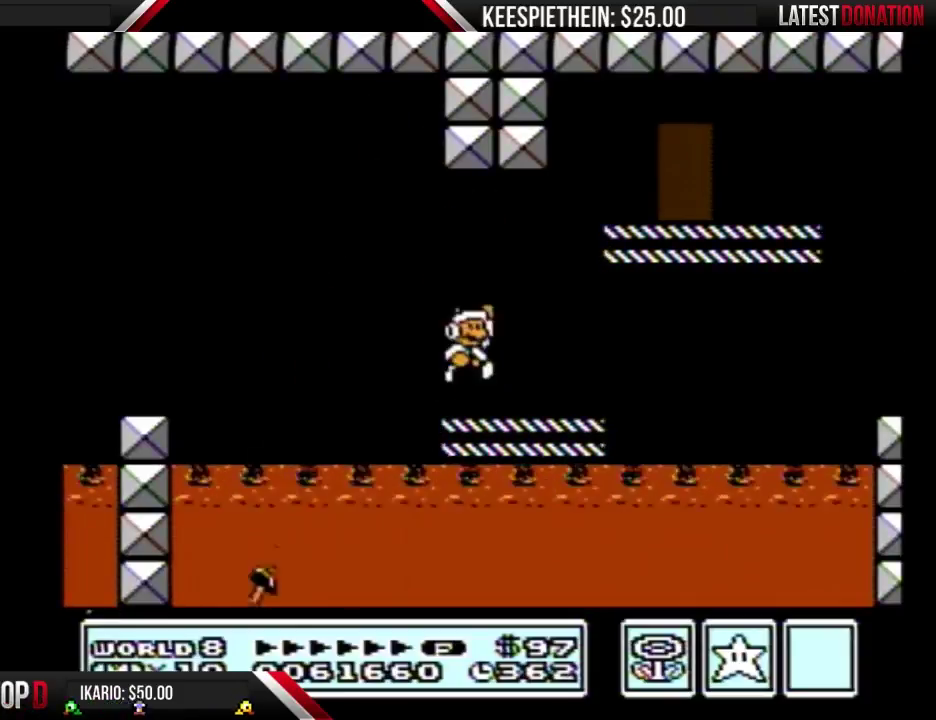
{"buttons": [], "events": [[167, "DPAD_RIGHT", "up"], [200, "A", "up"], [233, "B", "up"], [233, "DPAD_LEFT", "down"], [333, "DPAD_LEFT", "up"], [367, "B", "down"], [467, "B", "up"]]}
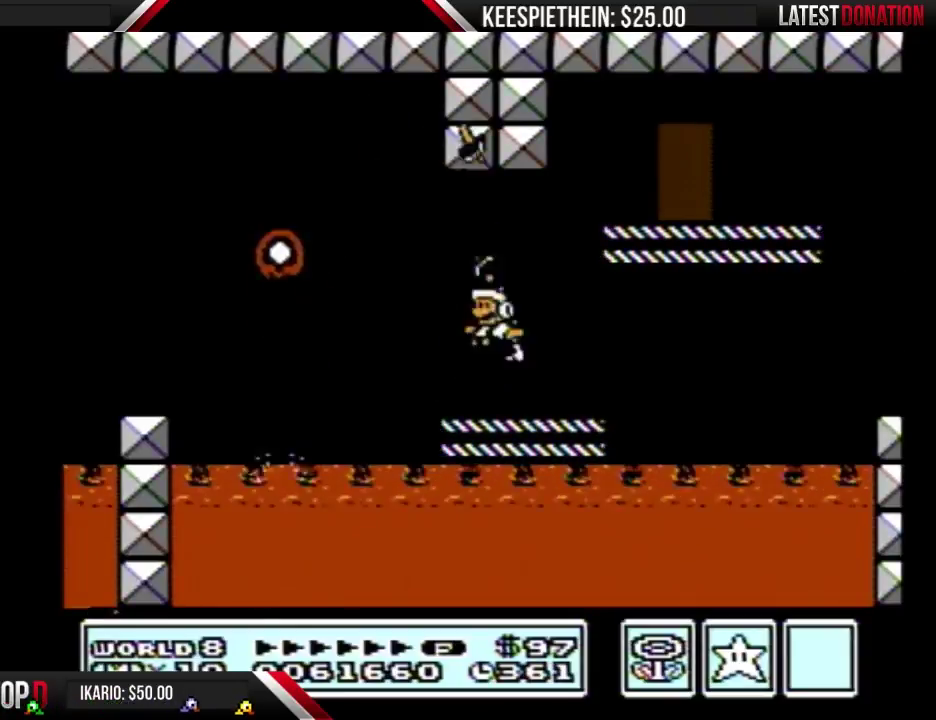
{"buttons": ["B"], "events": [[33, "B", "down"], [233, "A", "down"], [267, "DPAD_RIGHT", "down"], [433, "DPAD_RIGHT", "up"], [467, "A", "up"]]}
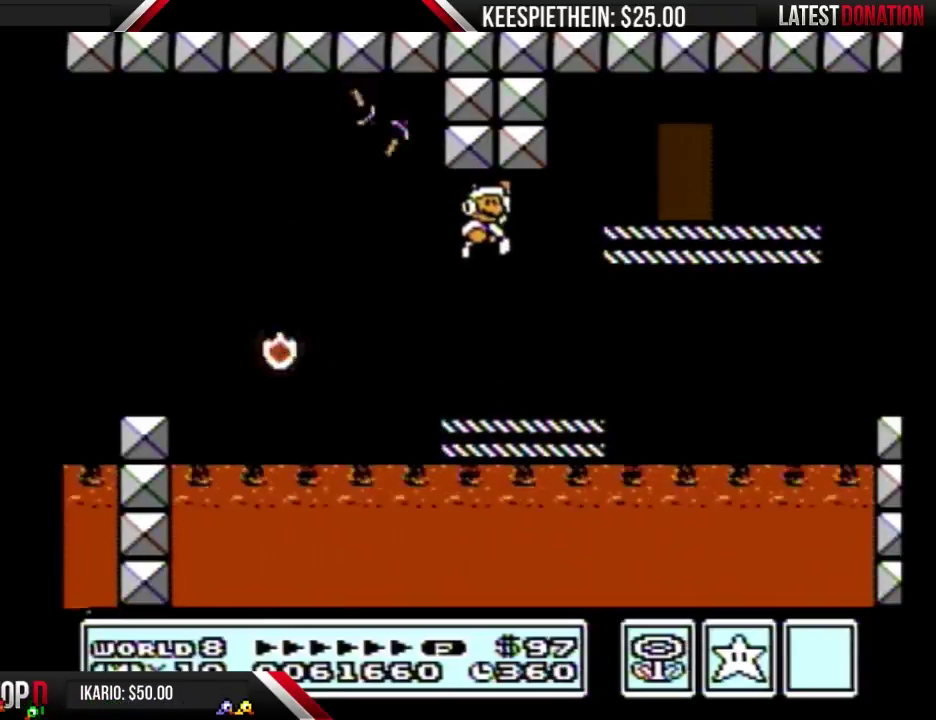
{"buttons": ["A", "B"], "events": [[500, "A", "down"]]}
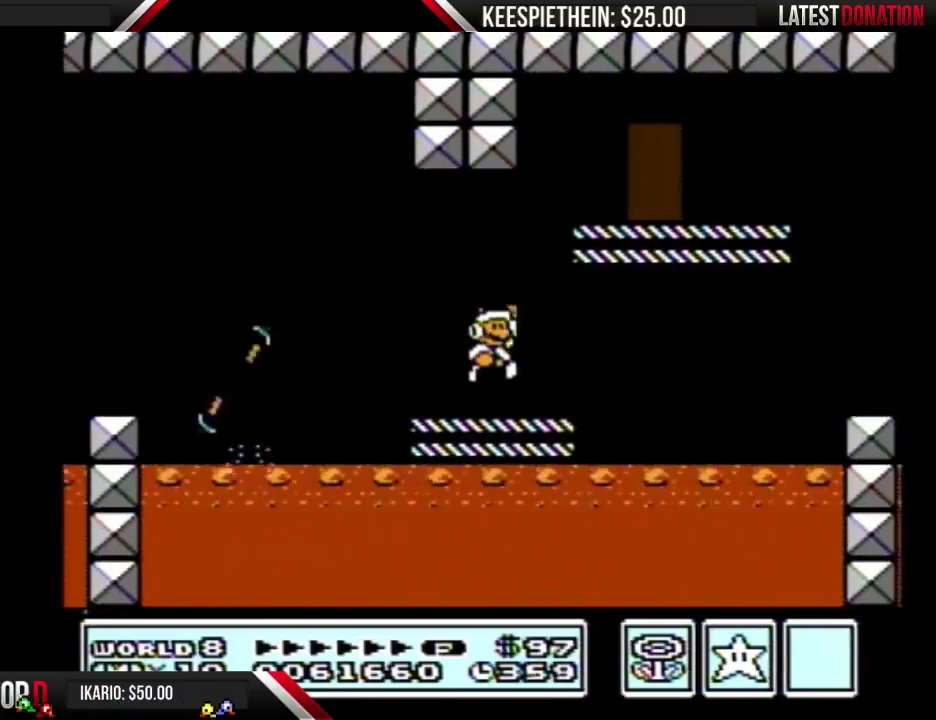
{"buttons": ["B"], "events": [[100, "A", "up"], [100, "DPAD_LEFT", "down"], [233, "DPAD_LEFT", "up"], [300, "DPAD_RIGHT", "down"], [467, "DPAD_RIGHT", "up"]]}
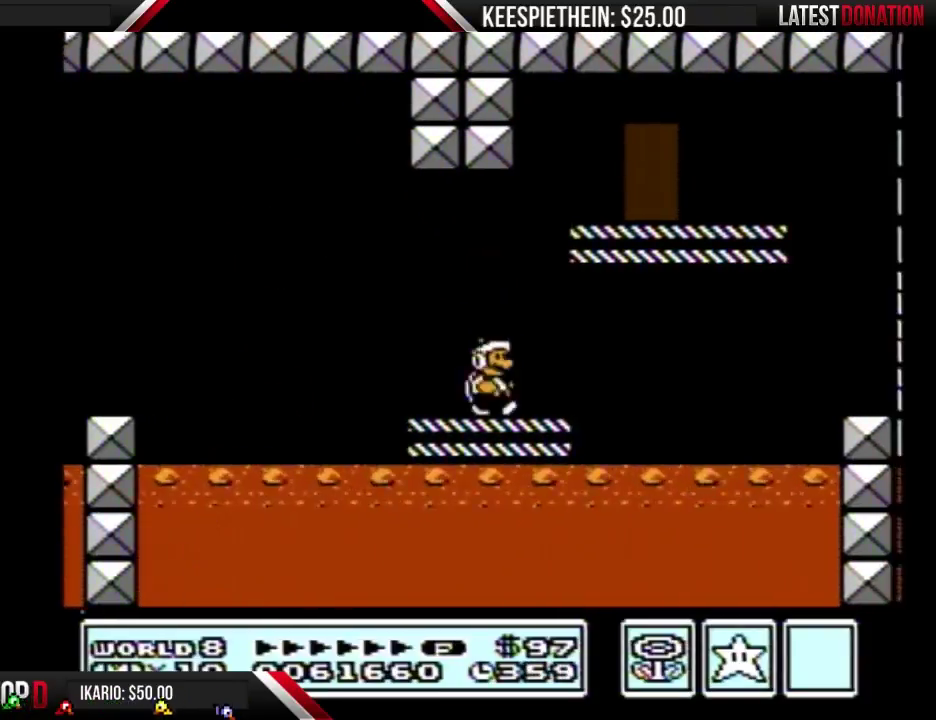
{"buttons": ["B"], "events": [[100, "DPAD_LEFT", "down"], [167, "A", "down"], [167, "DPAD_LEFT", "up"], [233, "A", "up"], [233, "B", "up"], [333, "B", "down"], [400, "B", "up"], [500, "B", "down"]]}
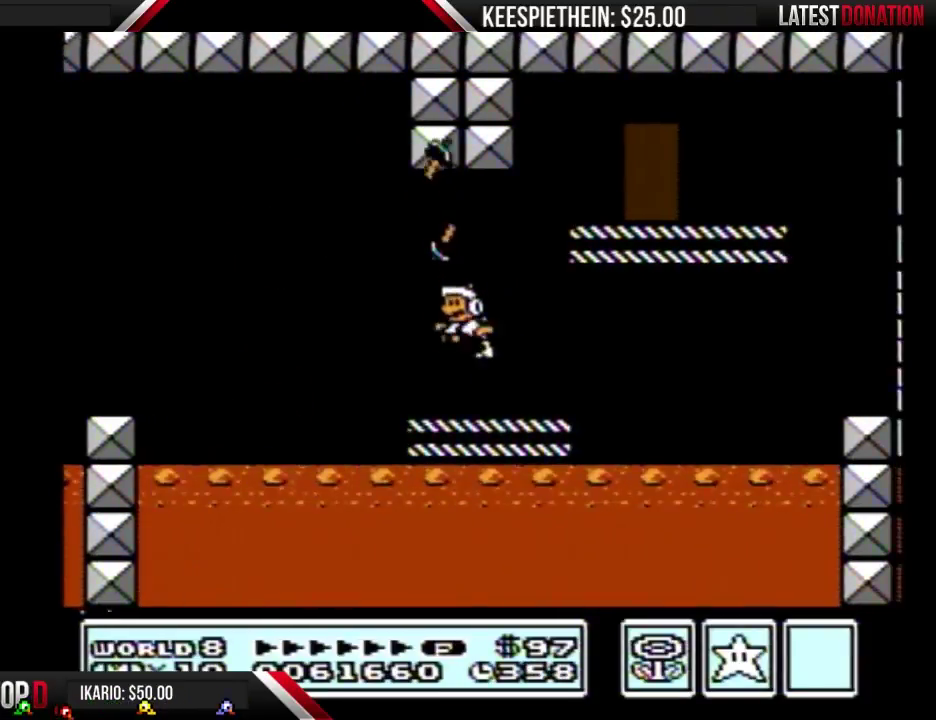
{"buttons": ["B"], "events": [[200, "A", "down"], [300, "DPAD_RIGHT", "down"], [400, "A", "up"], [500, "DPAD_RIGHT", "up"]]}
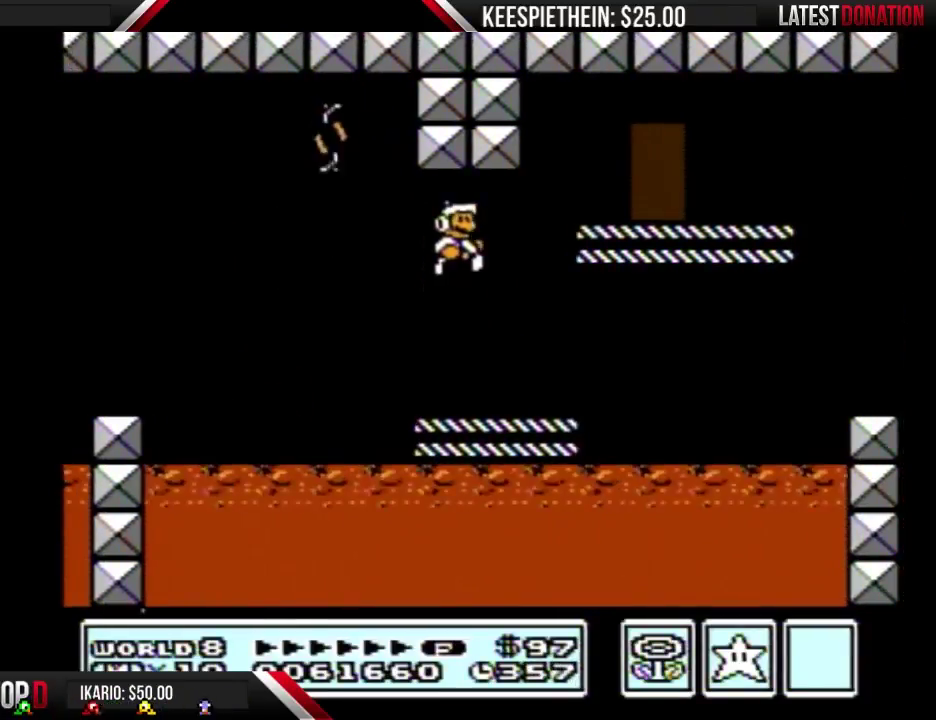
{"buttons": ["A", "B", "DPAD_RIGHT"], "events": [[167, "DPAD_LEFT", "down"], [267, "DPAD_LEFT", "up"], [367, "DPAD_RIGHT", "down"], [500, "A", "down"]]}
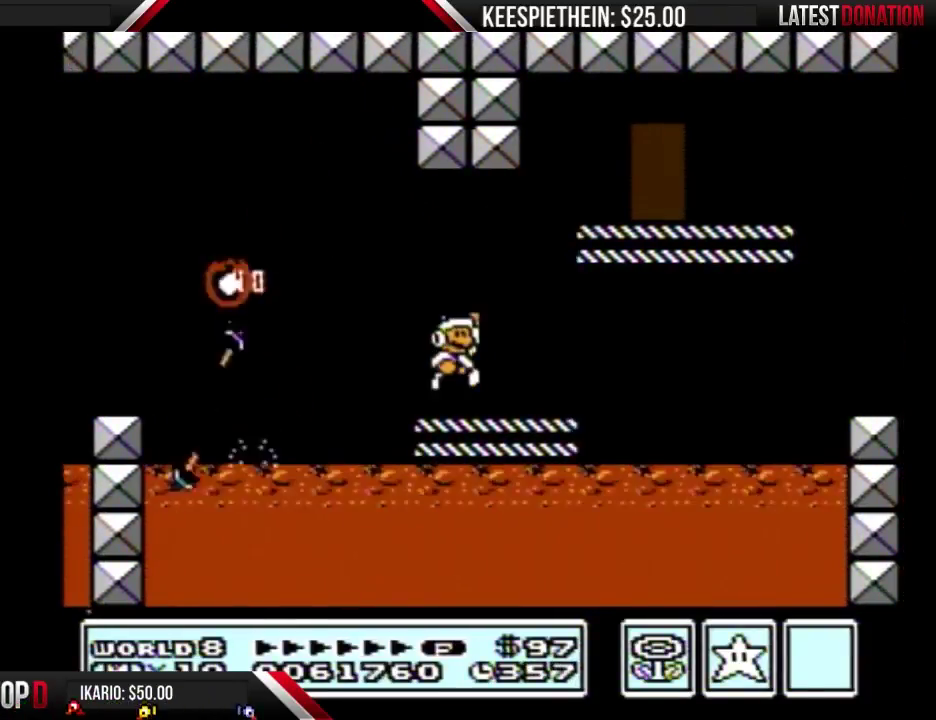
{"buttons": ["B"], "events": [[33, "DPAD_RIGHT", "up"], [133, "A", "up"]]}